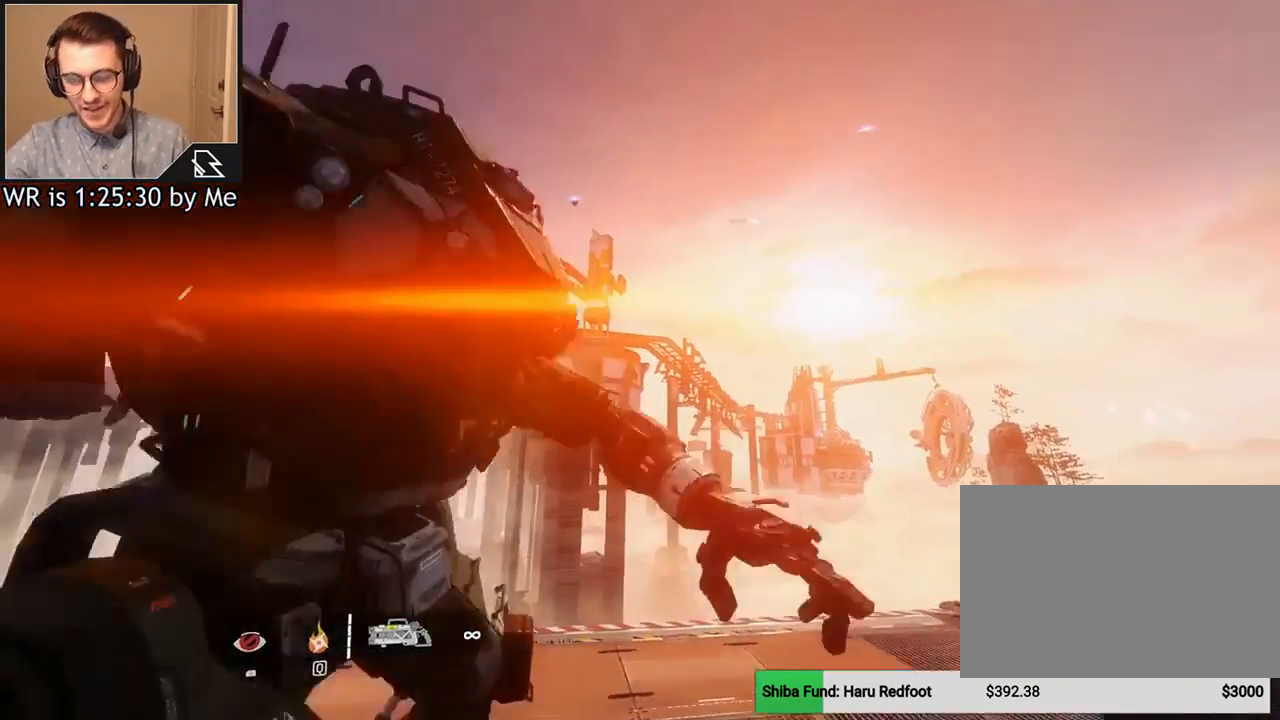
Gameplay with keyboard and mouse; each line is a JSON object with the keys and mouse buttons held at the frame after it. "events" lists presses ("down") and releases ("up") of "1", "2", "3", "4", "5", "a", "alt", "c", "ctrl", "d", "e", "f", "q", "r", "s", "shift", "space", "tab", "v", "w", "x", "z", "mouse_left", "mouse_middle", "mouse_right", "mouse_wheel_up" and "mouse_wheel_down" between this image and that frame as [ms after this image, input, new state], when the widget could be followed in between. "mouse_left", "mouse_middle", "mouse_right", "mouse_wheel_up", "mouse_wheel_down" = the "left", "middle", "right", "wheel_up", "wheel_down" buttons of the "mouse" list. No other keys are recorded. Not read: mouse_move.
{"keys": ["space"], "mouse": [], "events": [[500, "space", "down"]]}
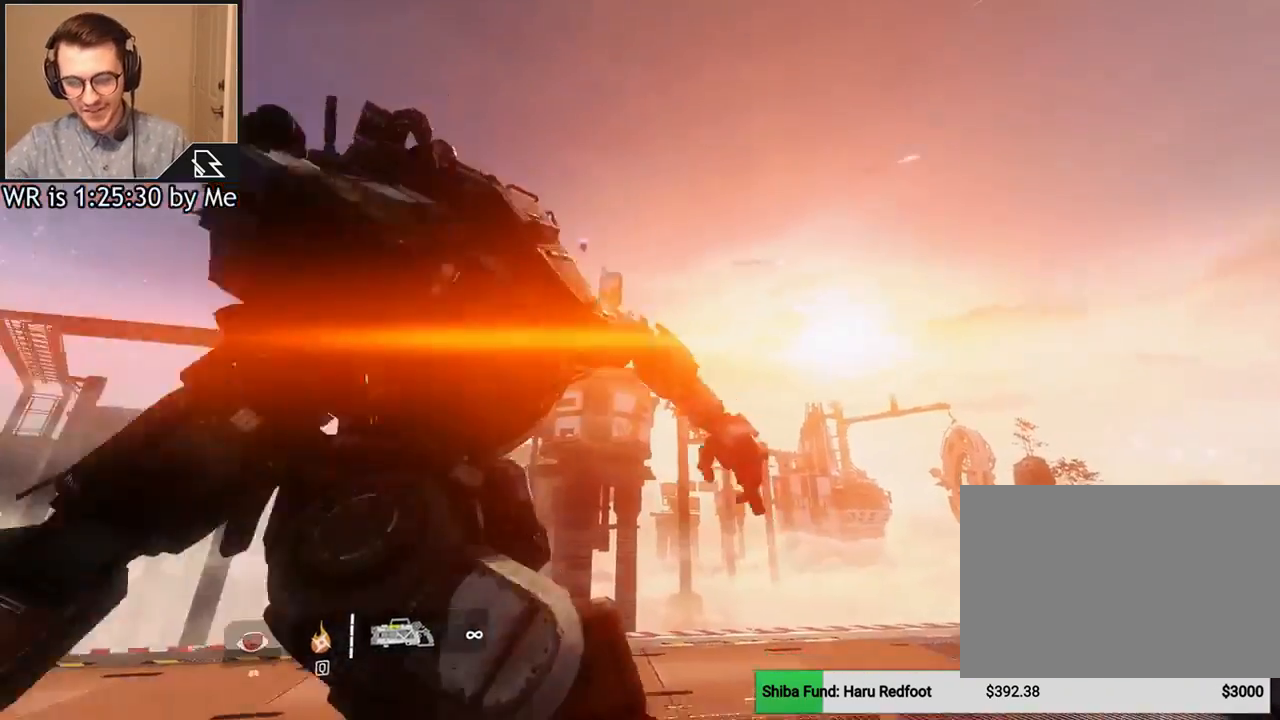
{"keys": ["space"], "mouse": [], "events": []}
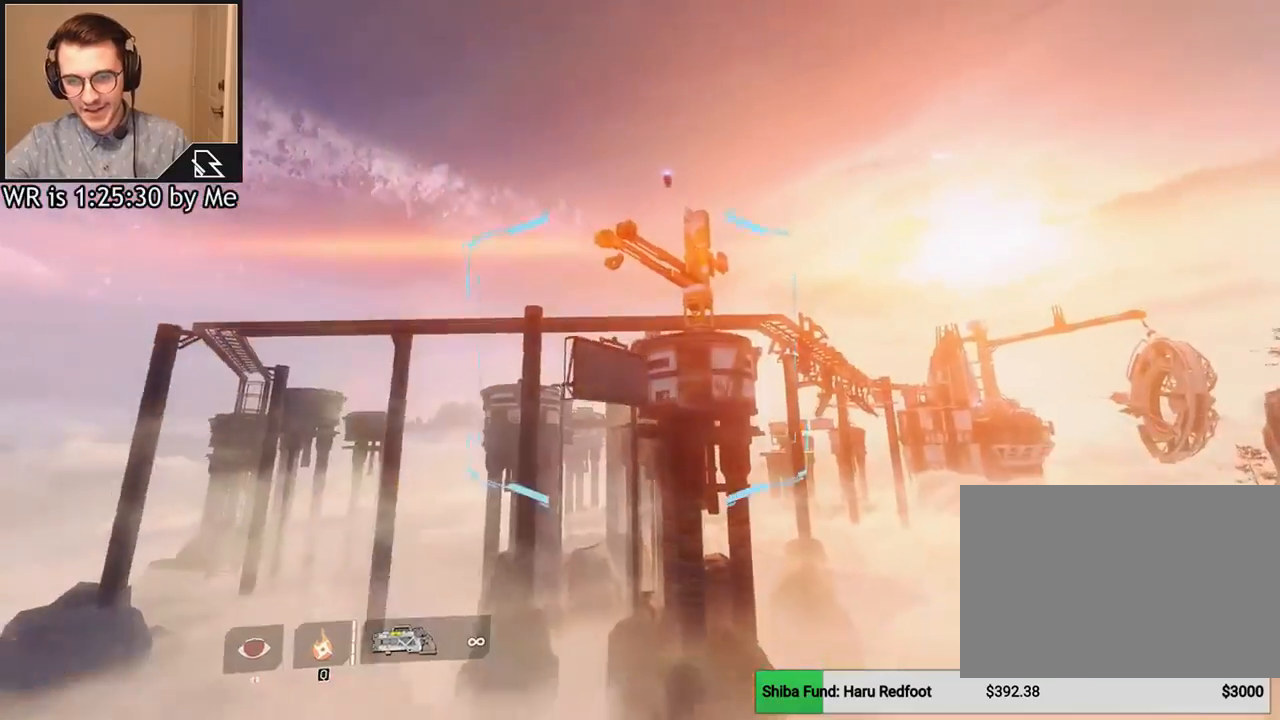
{"keys": [], "mouse": [], "events": [[300, "space", "up"]]}
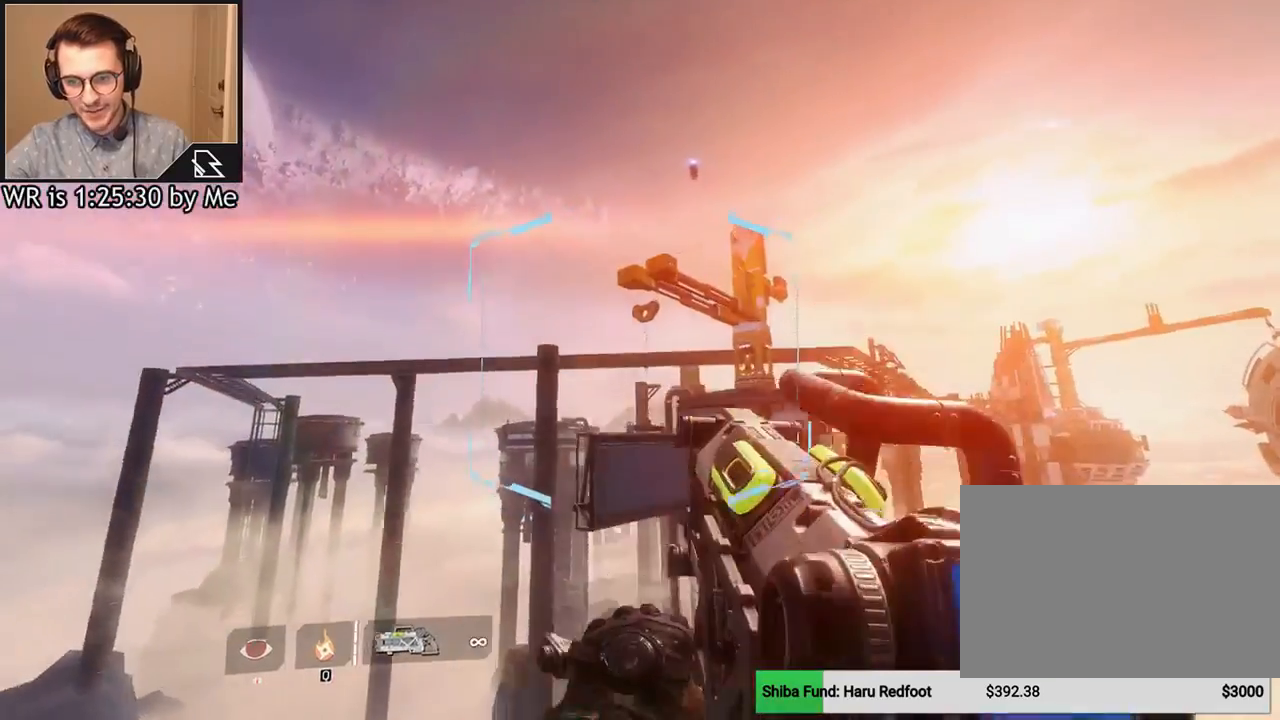
{"keys": ["d"], "mouse": [], "events": [[34, "d", "down"]]}
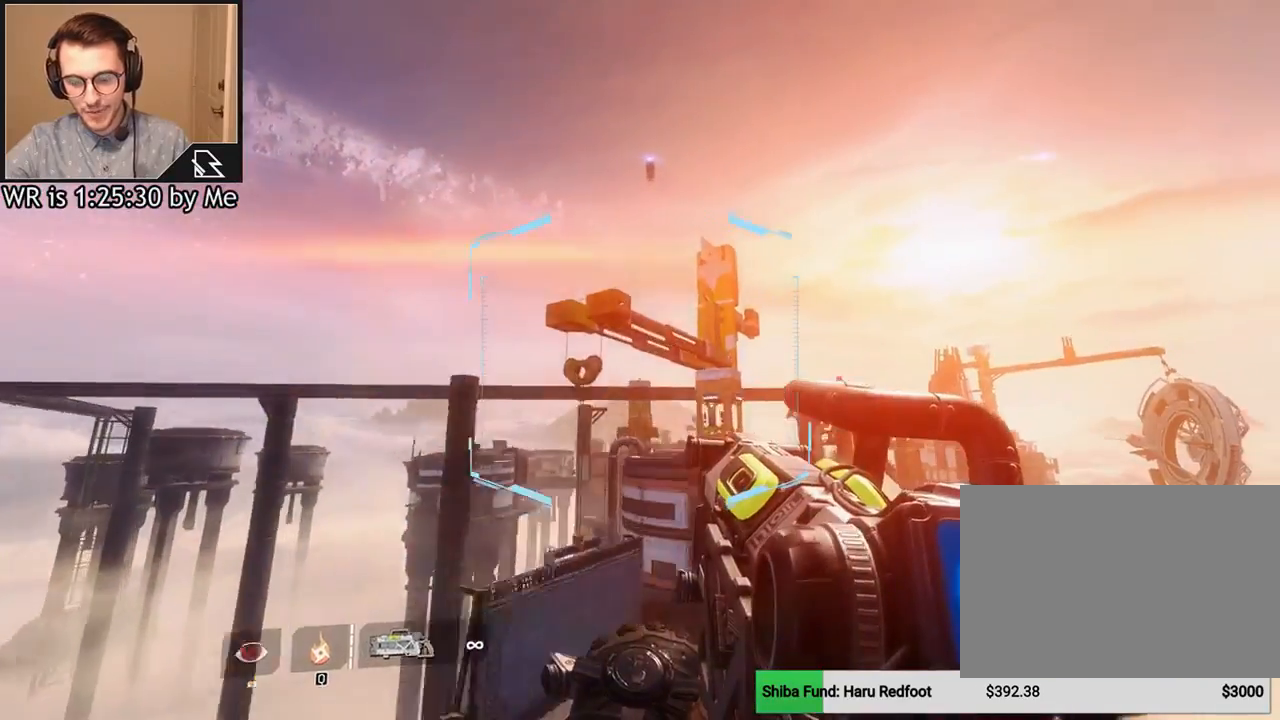
{"keys": ["d"], "mouse": [], "events": []}
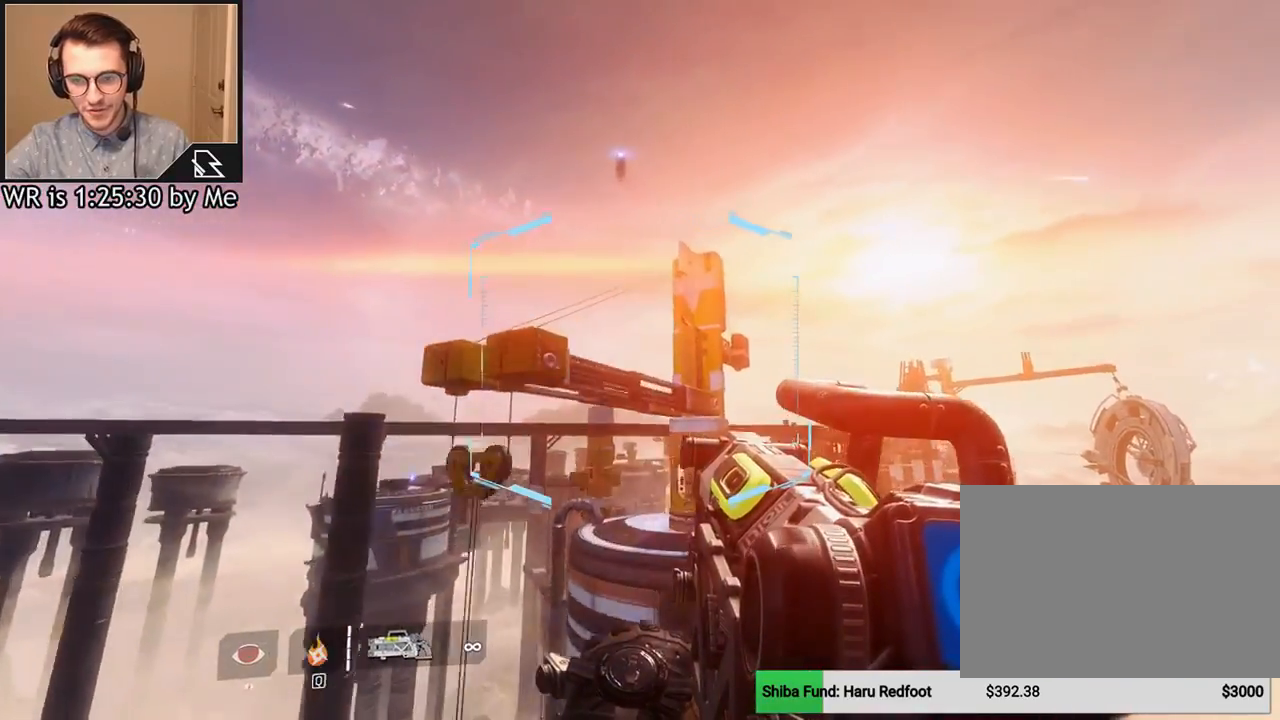
{"keys": [], "mouse": [], "events": [[100, "d", "up"], [401, "space", "down"], [501, "space", "up"]]}
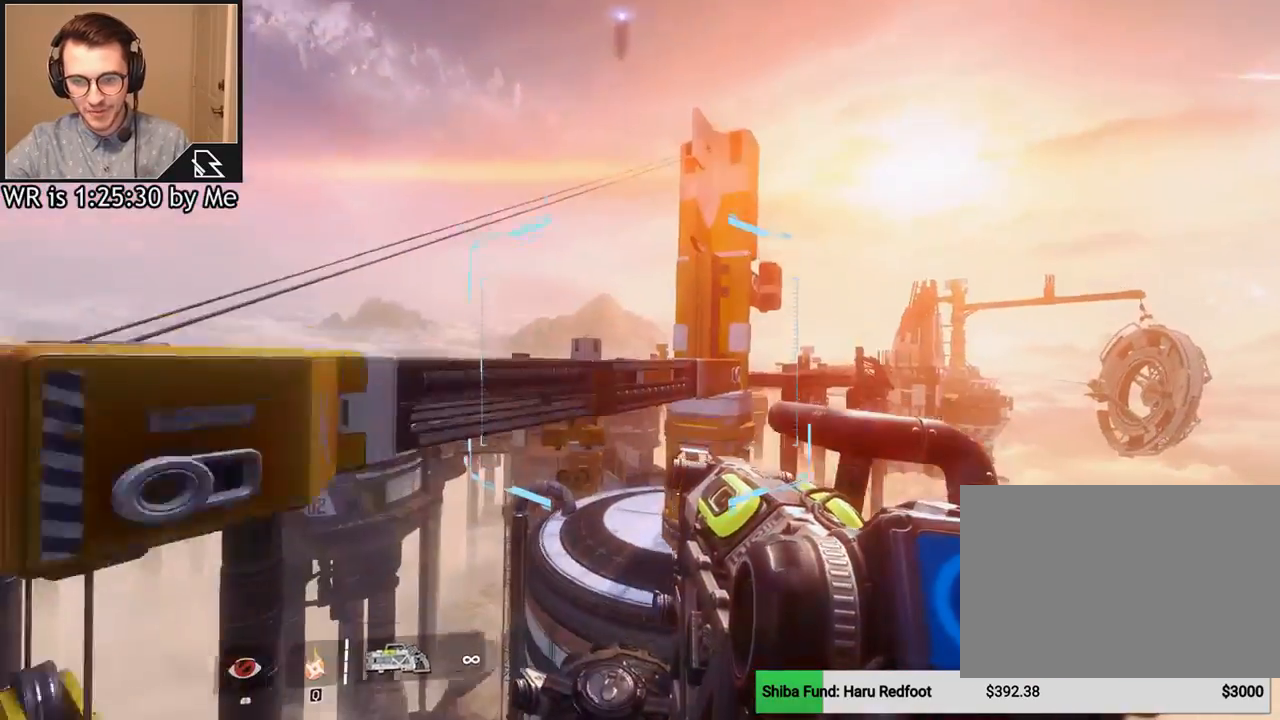
{"keys": ["a", "ctrl"], "mouse": [], "events": [[167, "ctrl", "down"], [267, "a", "down"]]}
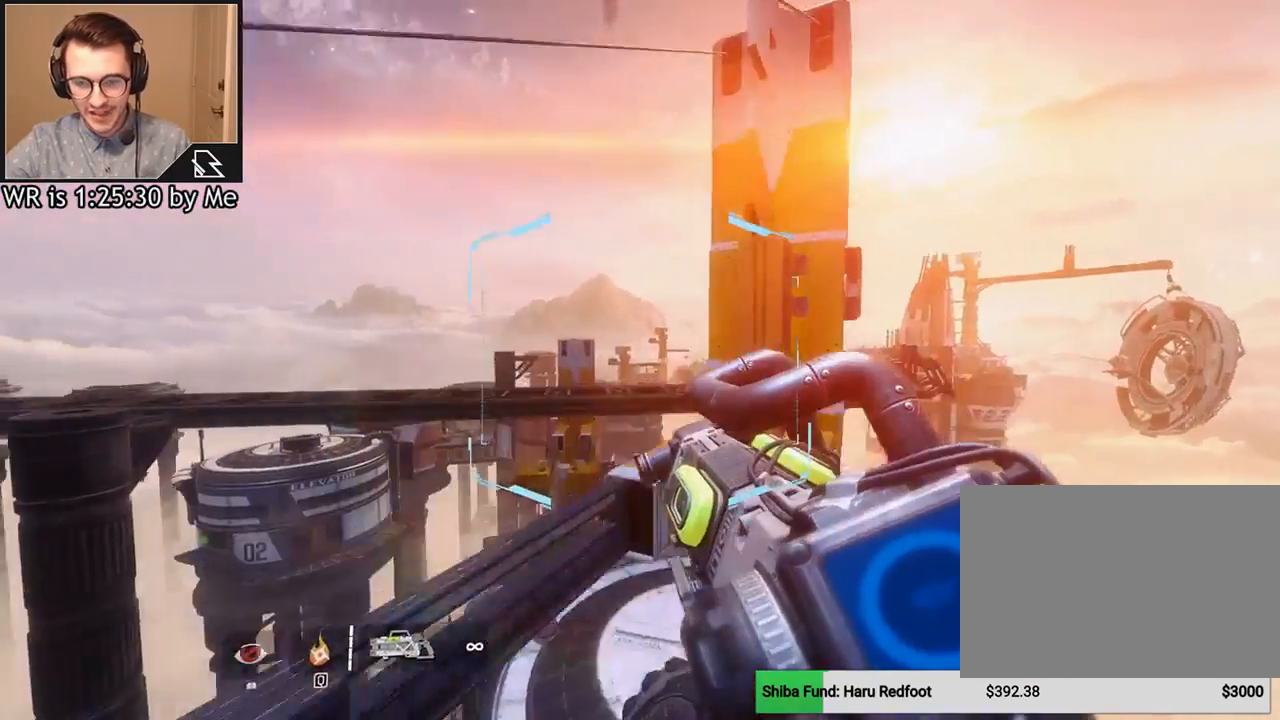
{"keys": ["a", "ctrl"], "mouse": [], "events": []}
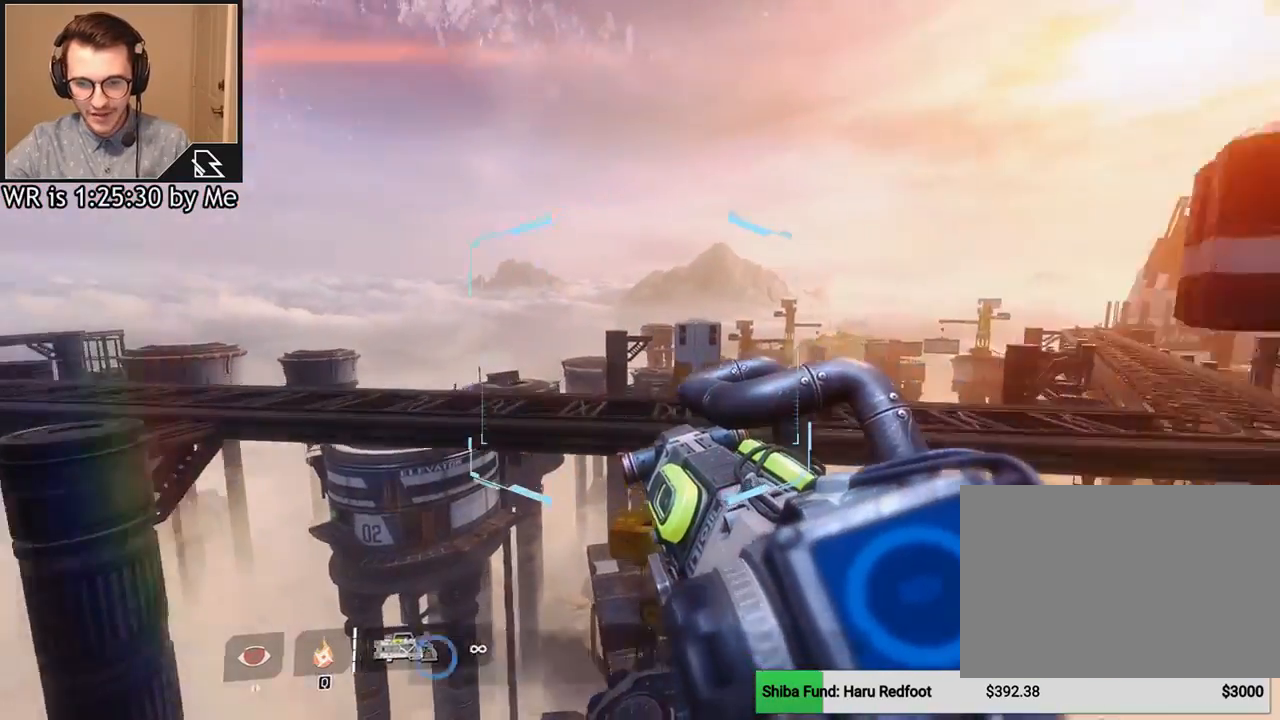
{"keys": ["ctrl", "d"], "mouse": [], "events": [[400, "d", "down"], [467, "a", "up"]]}
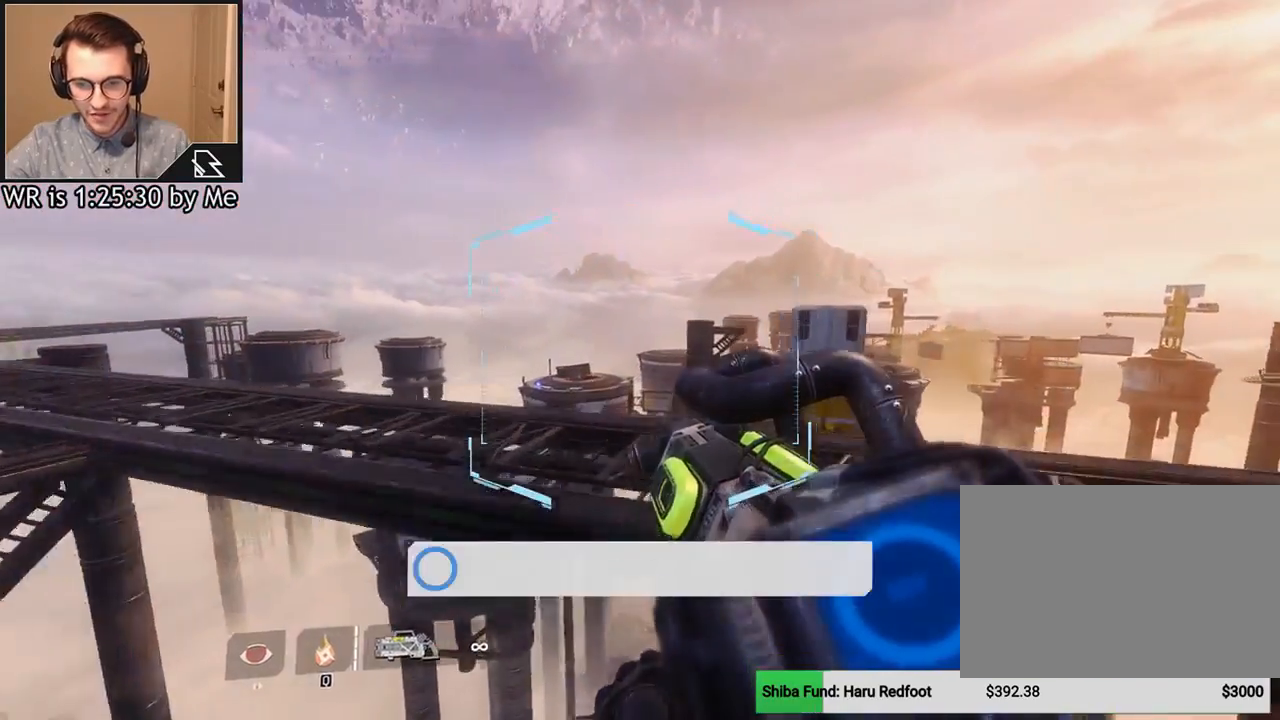
{"keys": ["ctrl", "d"], "mouse": [], "events": []}
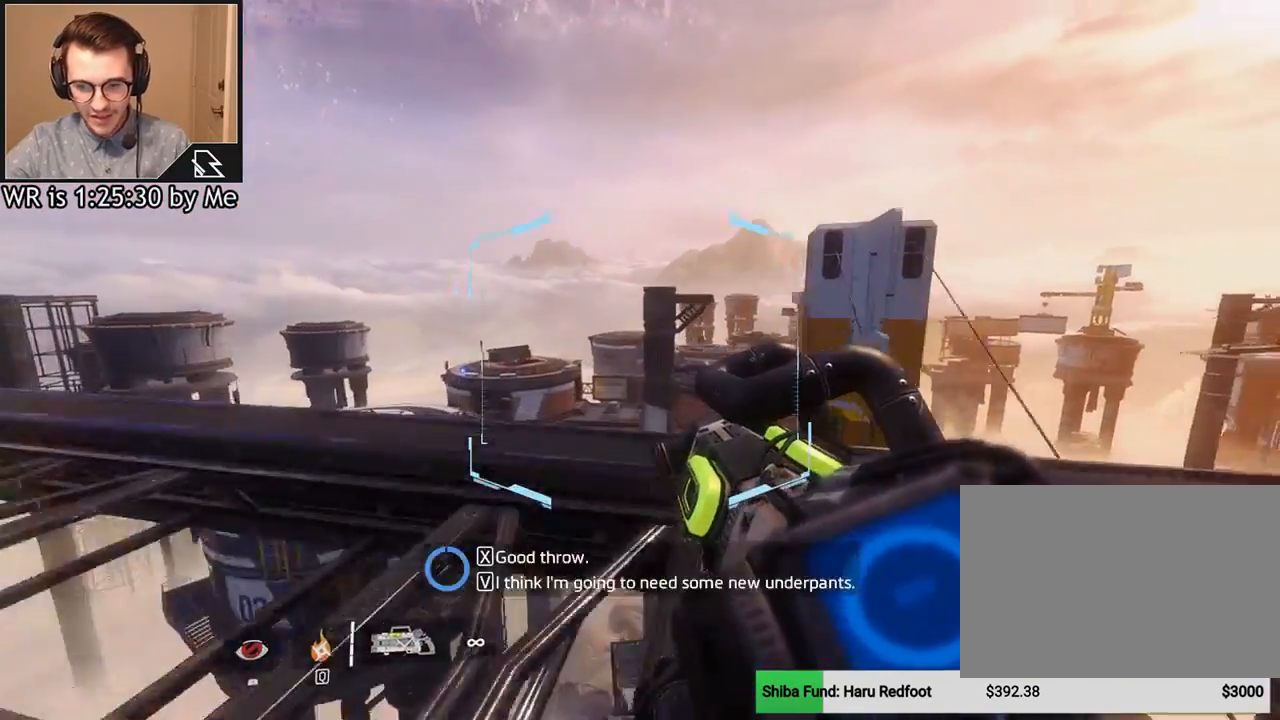
{"keys": ["d"], "mouse": [], "events": [[233, "space", "down"], [333, "ctrl", "up"], [333, "space", "up"]]}
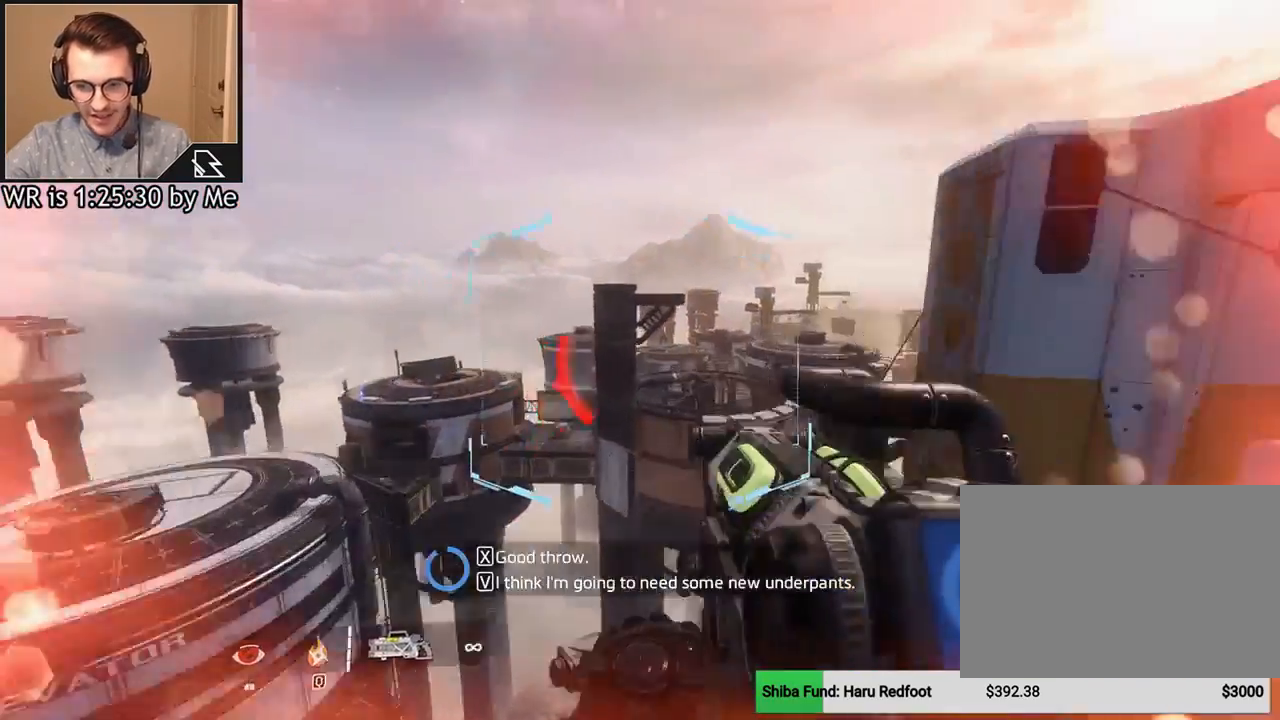
{"keys": ["d"], "mouse": [], "events": []}
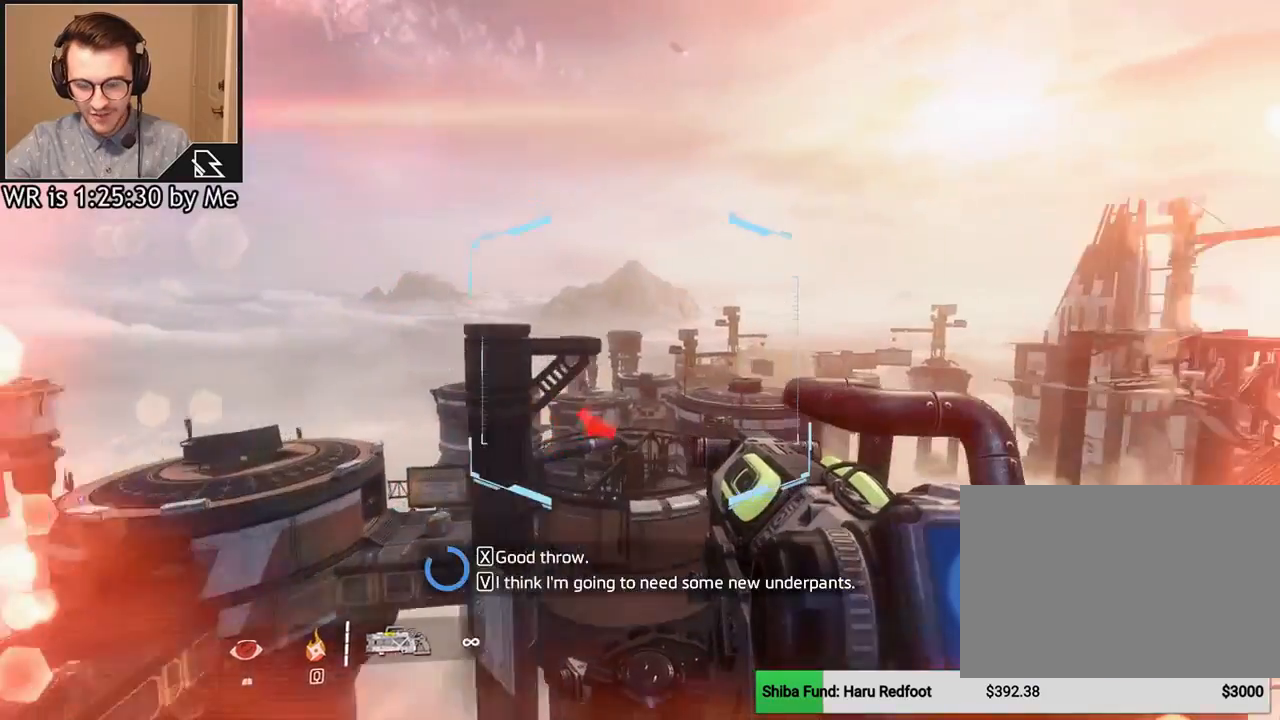
{"keys": ["d"], "mouse": [], "events": []}
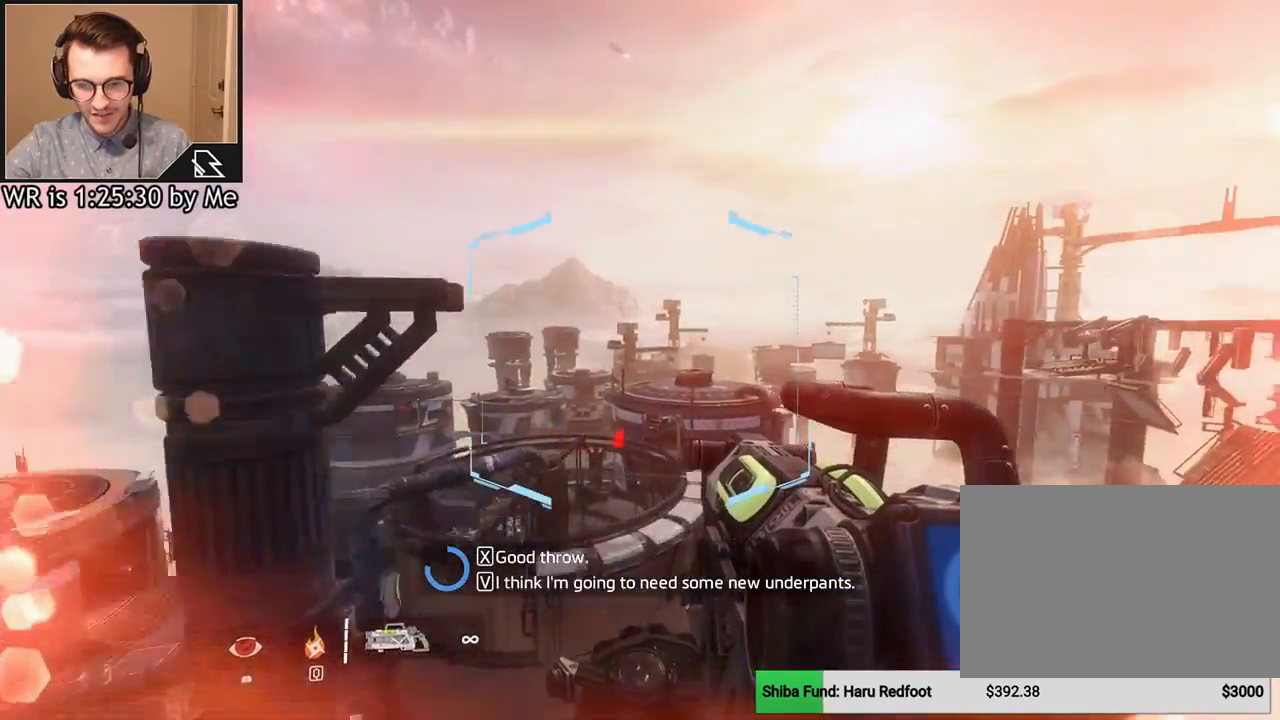
{"keys": ["w"], "mouse": [], "events": [[34, "w", "down"], [134, "d", "up"], [367, "space", "down"], [501, "space", "up"]]}
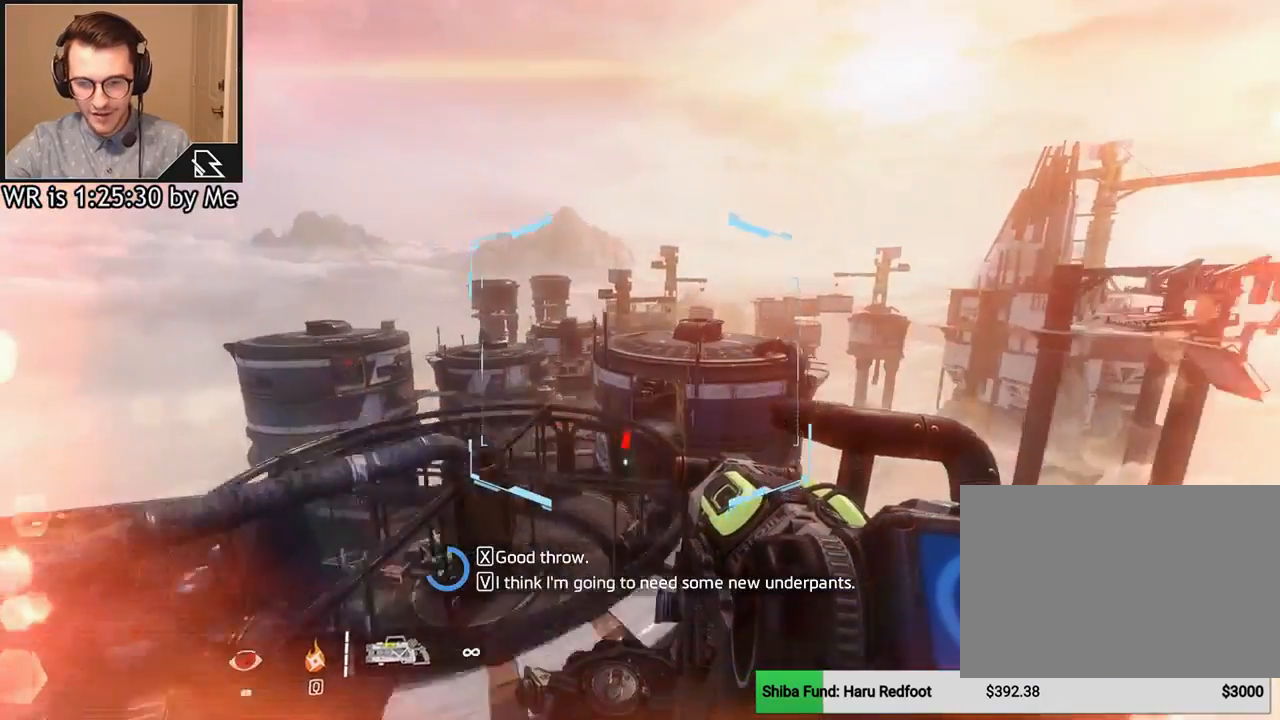
{"keys": ["a", "ctrl"], "mouse": [], "events": [[67, "w", "up"], [300, "ctrl", "down"], [400, "a", "down"]]}
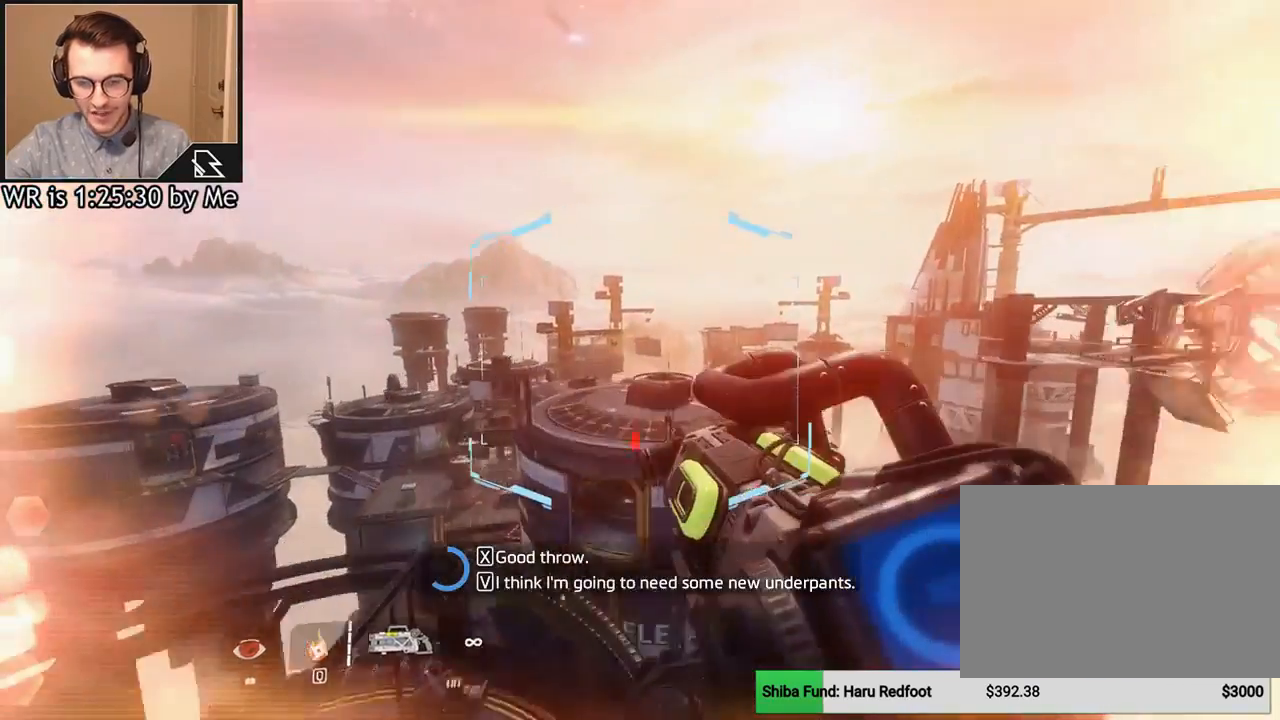
{"keys": ["a", "ctrl"], "mouse": [], "events": []}
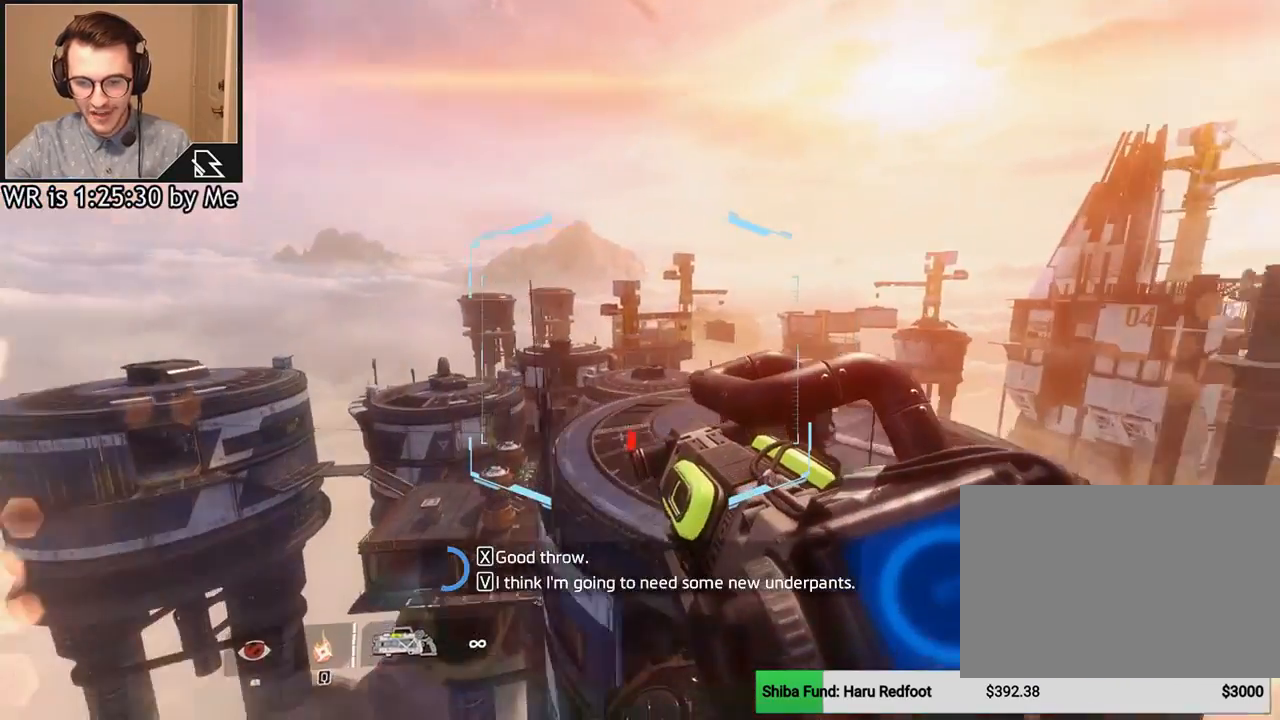
{"keys": ["a", "ctrl"], "mouse": [], "events": []}
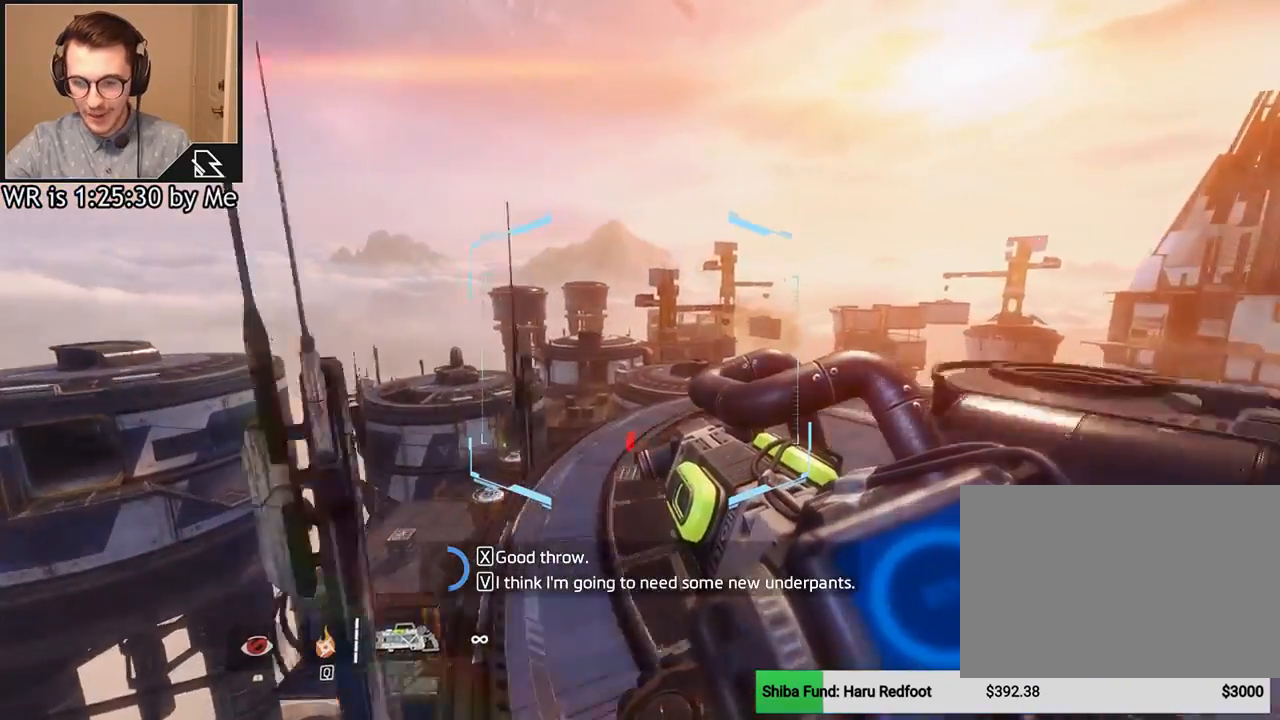
{"keys": ["a", "ctrl", "space"], "mouse": [], "events": [[434, "space", "down"]]}
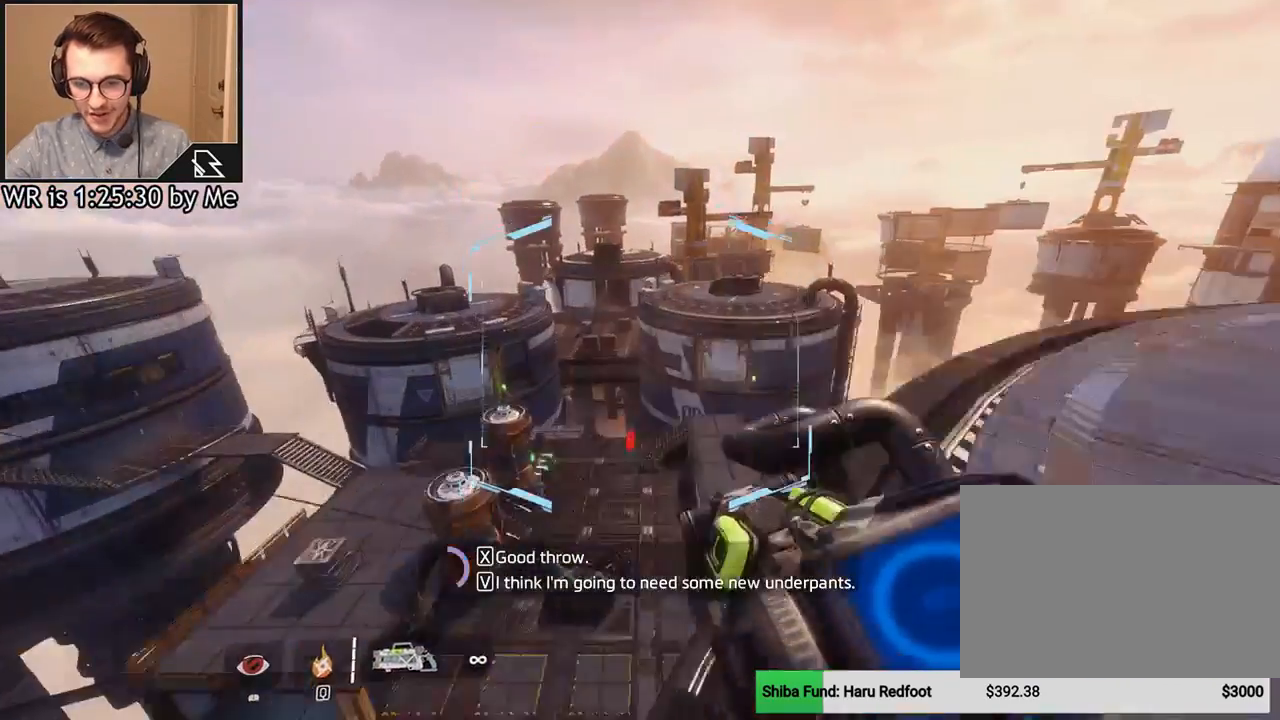
{"keys": ["a"], "mouse": [], "events": [[33, "space", "up"], [133, "ctrl", "up"]]}
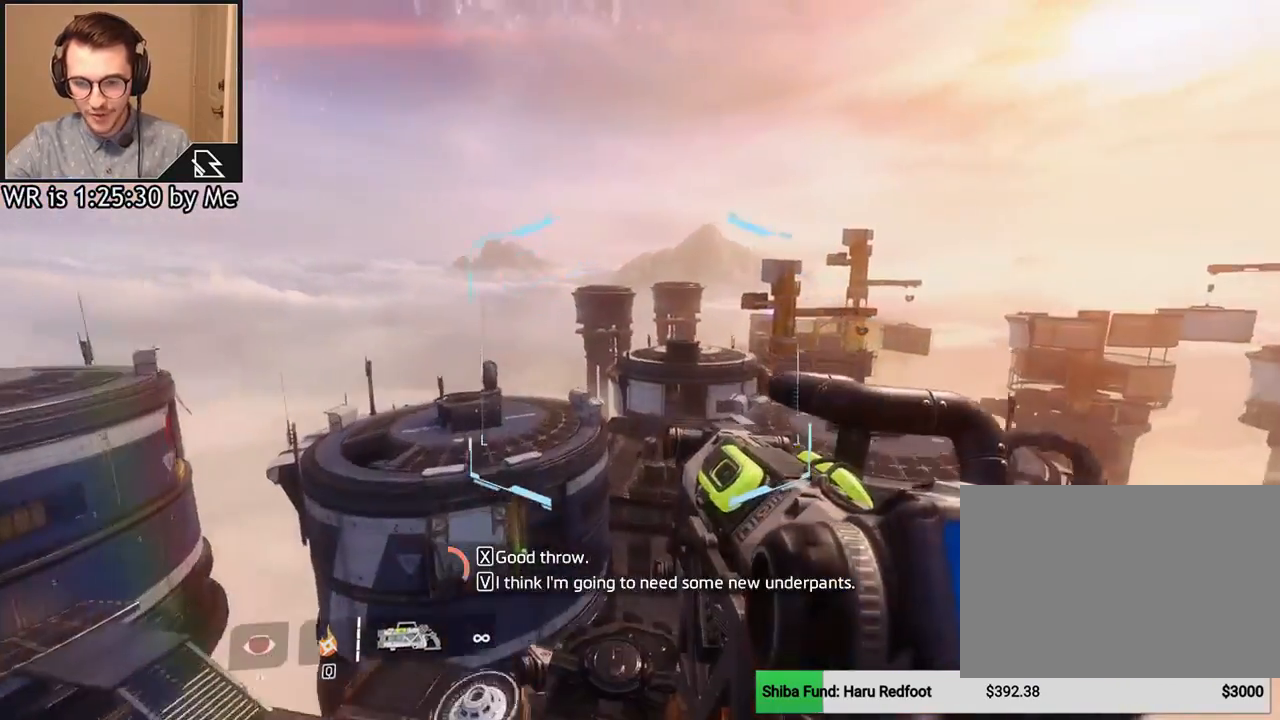
{"keys": ["w"], "mouse": [], "events": [[434, "w", "down"], [501, "a", "up"]]}
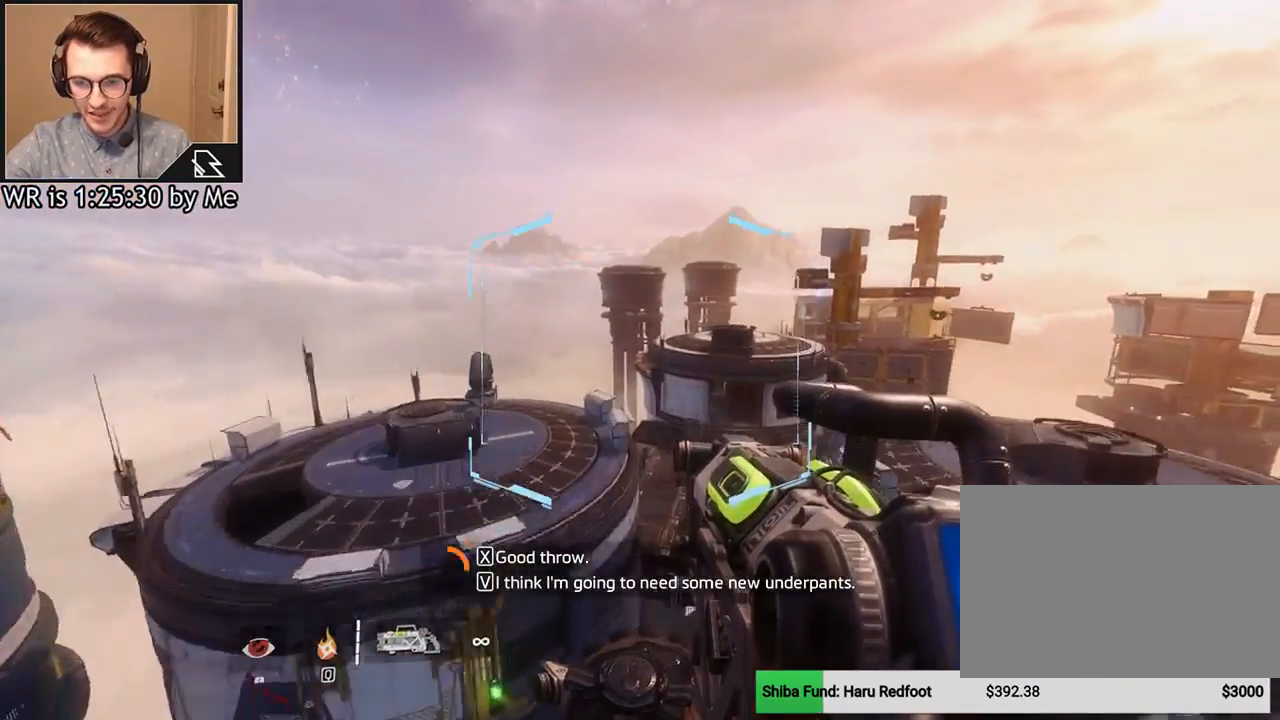
{"keys": ["w"], "mouse": [], "events": [[400, "space", "down"], [467, "space", "up"]]}
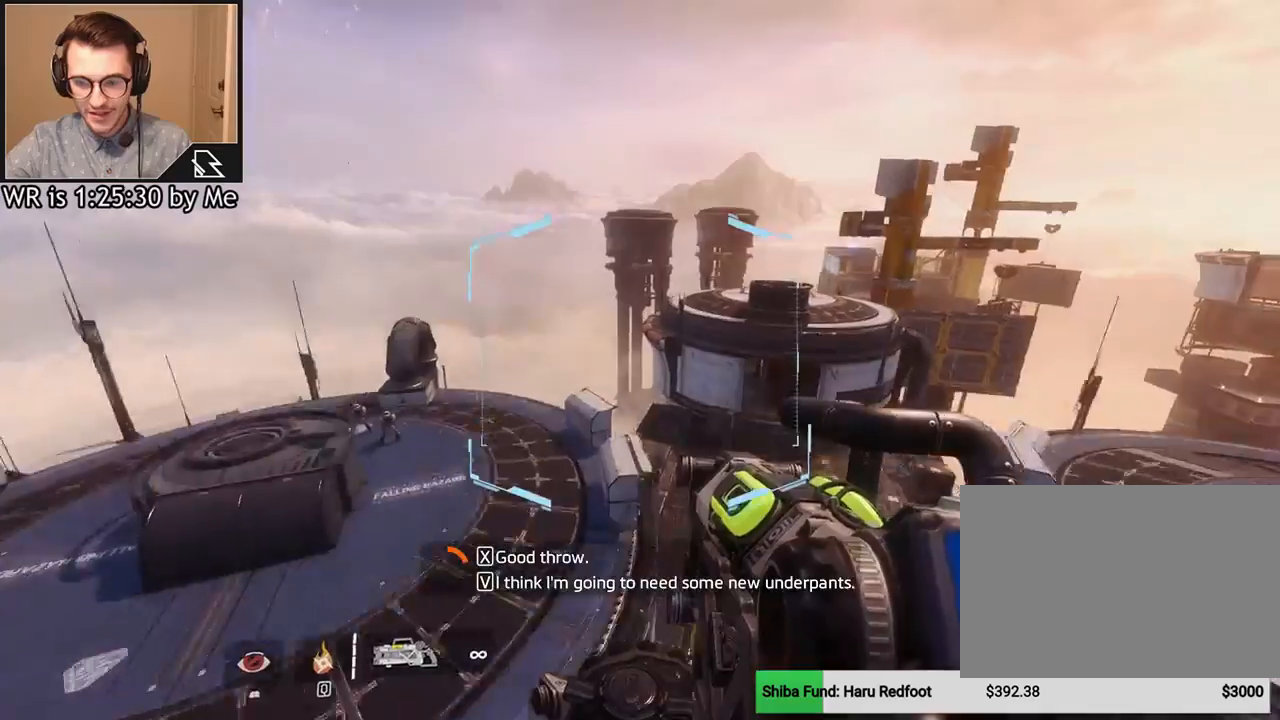
{"keys": ["ctrl", "d"], "mouse": [], "events": [[34, "w", "up"], [134, "ctrl", "down"], [167, "d", "down"]]}
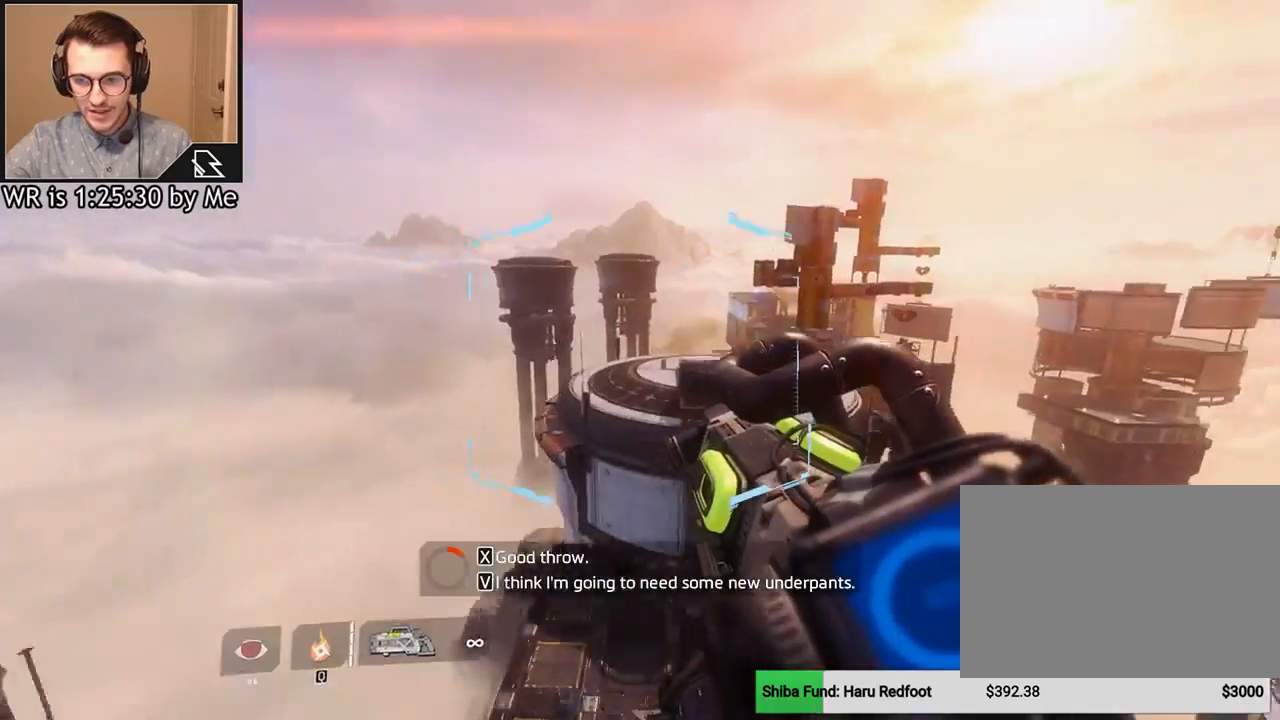
{"keys": ["ctrl", "d"], "mouse": [], "events": []}
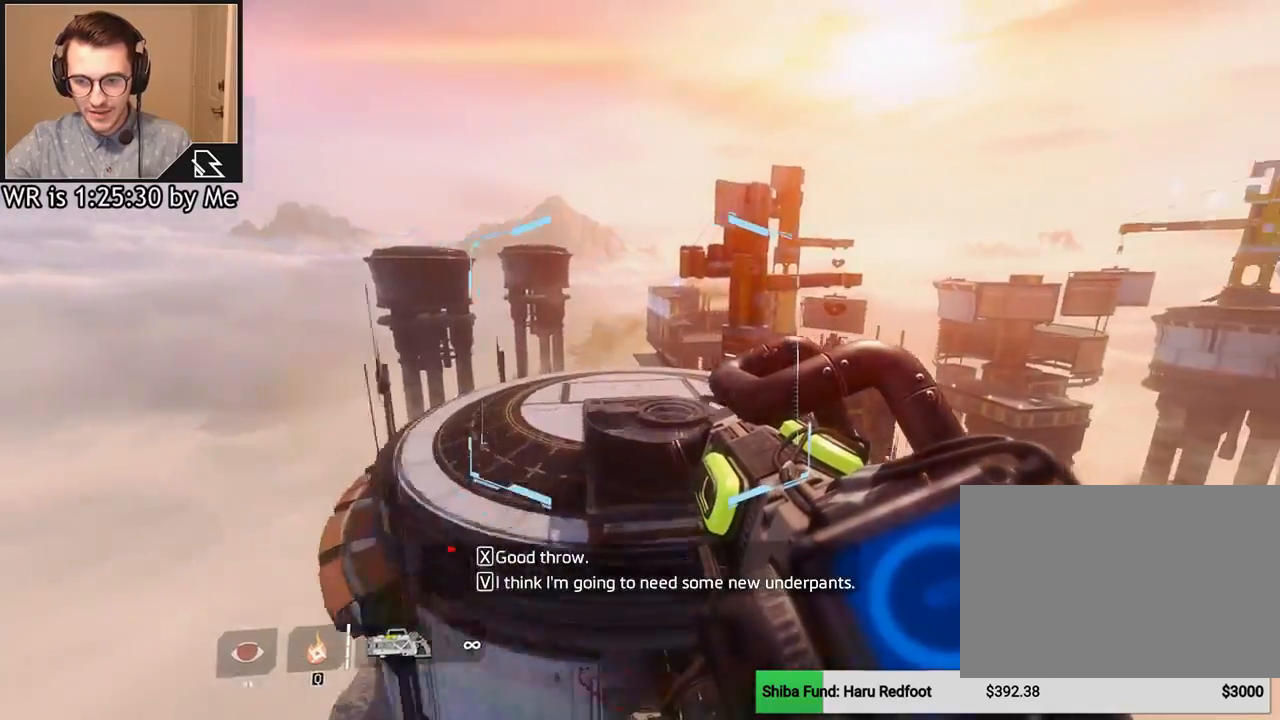
{"keys": ["ctrl", "d"], "mouse": [], "events": []}
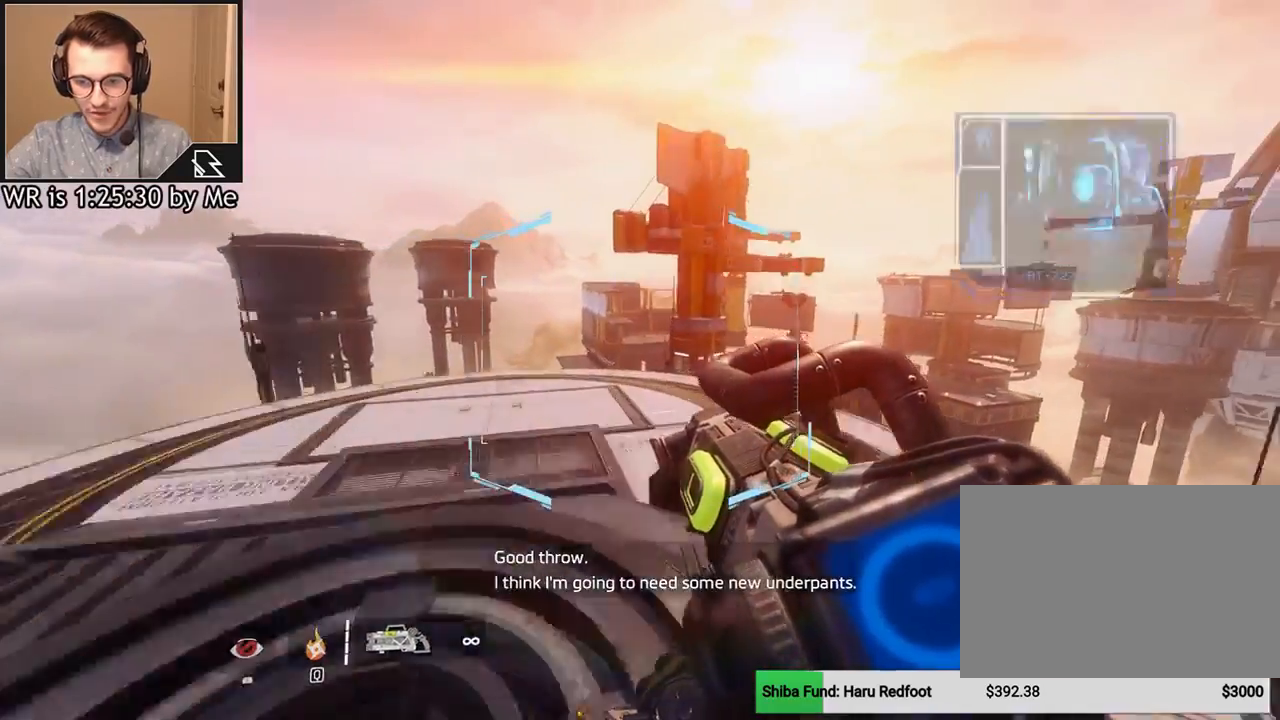
{"keys": ["d"], "mouse": [], "events": [[167, "space", "down"], [267, "ctrl", "up"], [300, "space", "up"]]}
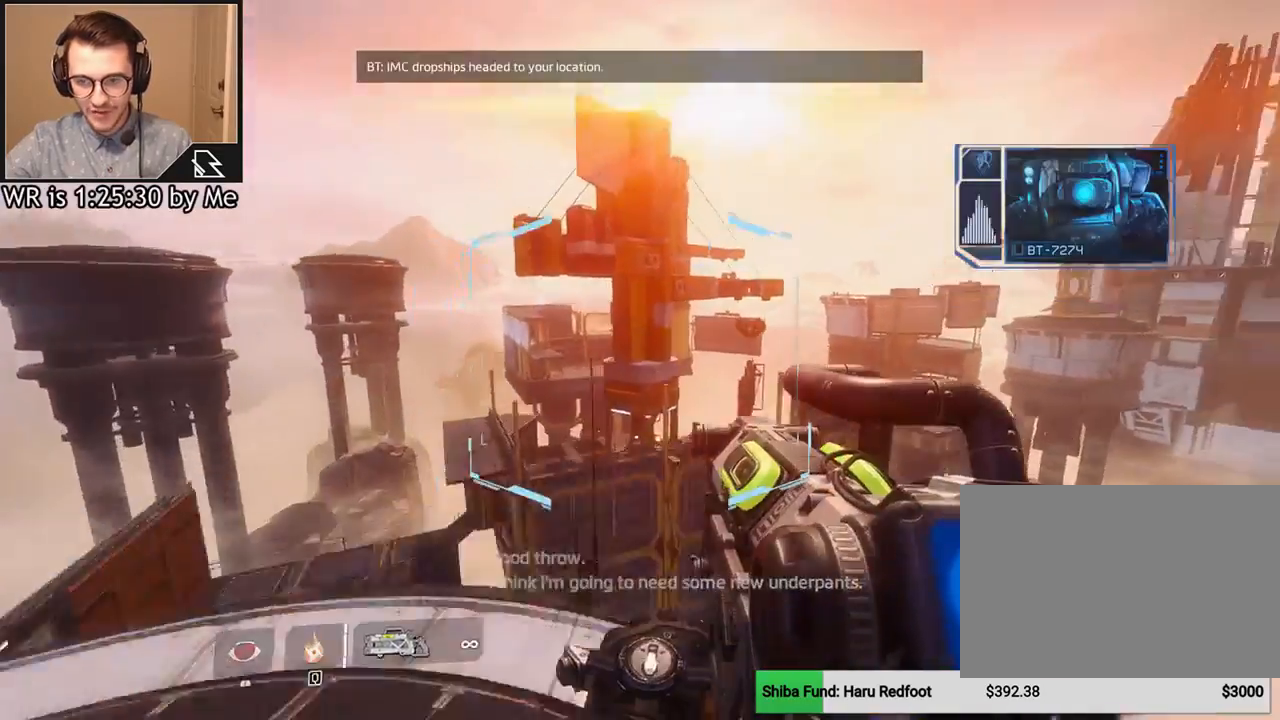
{"keys": ["d"], "mouse": [], "events": []}
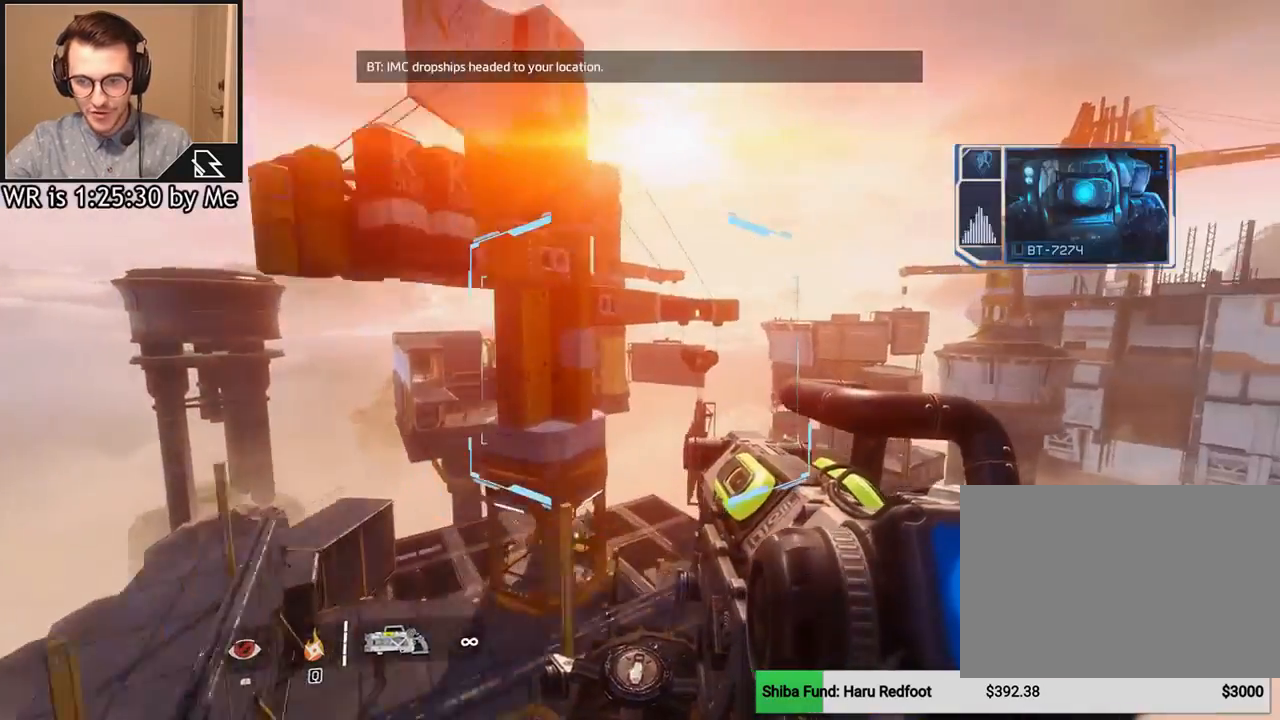
{"keys": ["w"], "mouse": [], "events": [[67, "w", "down"], [100, "d", "up"], [233, "space", "down"], [400, "space", "up"]]}
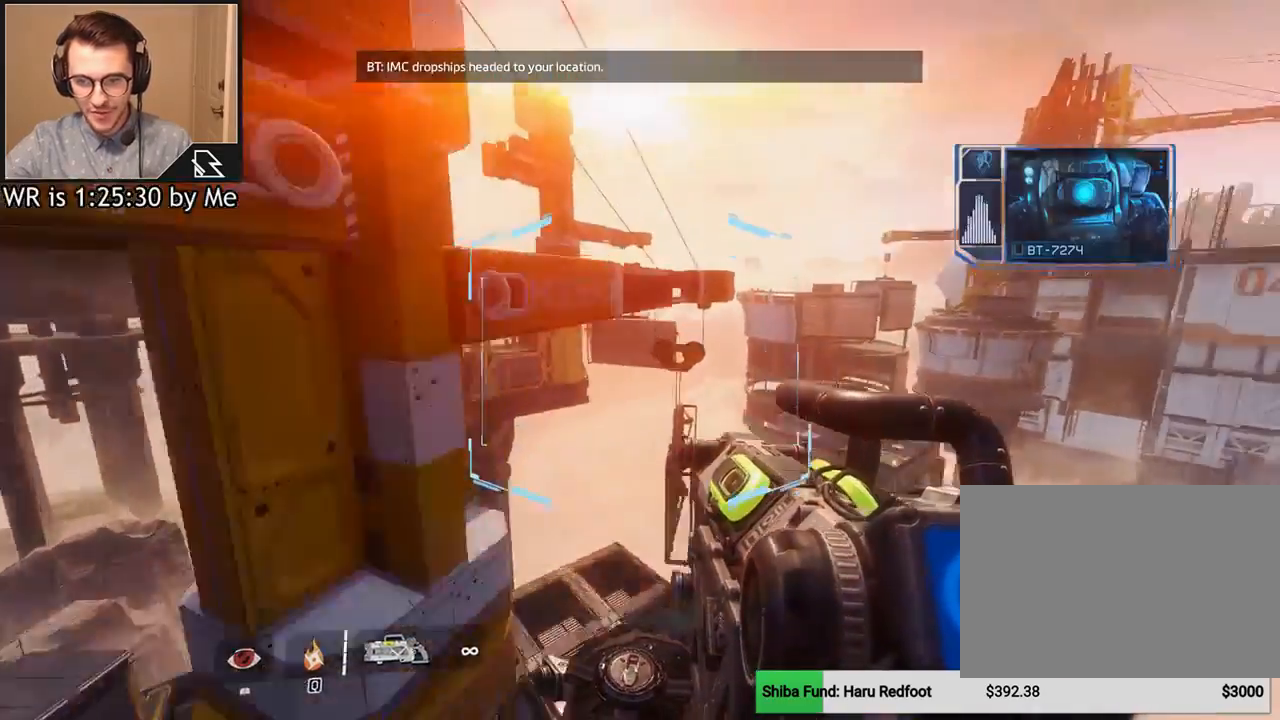
{"keys": ["w"], "mouse": [], "events": []}
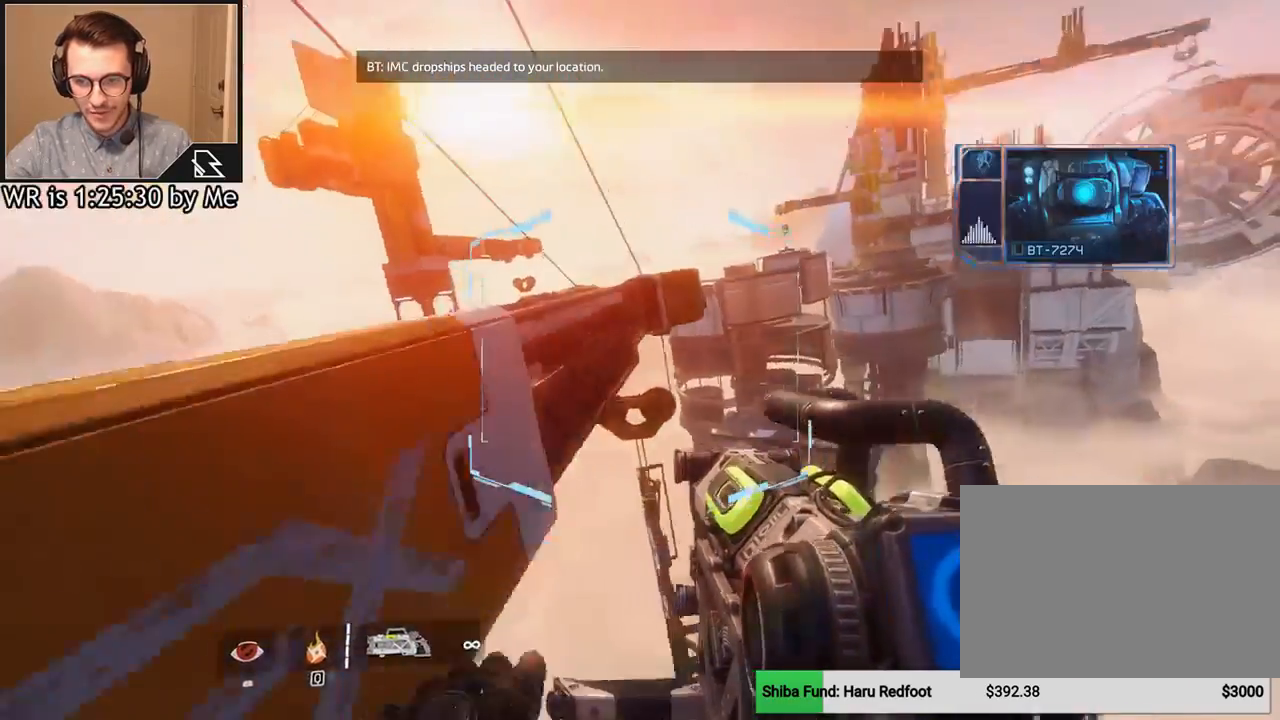
{"keys": ["w"], "mouse": [], "events": [[200, "space", "down"], [267, "space", "up"]]}
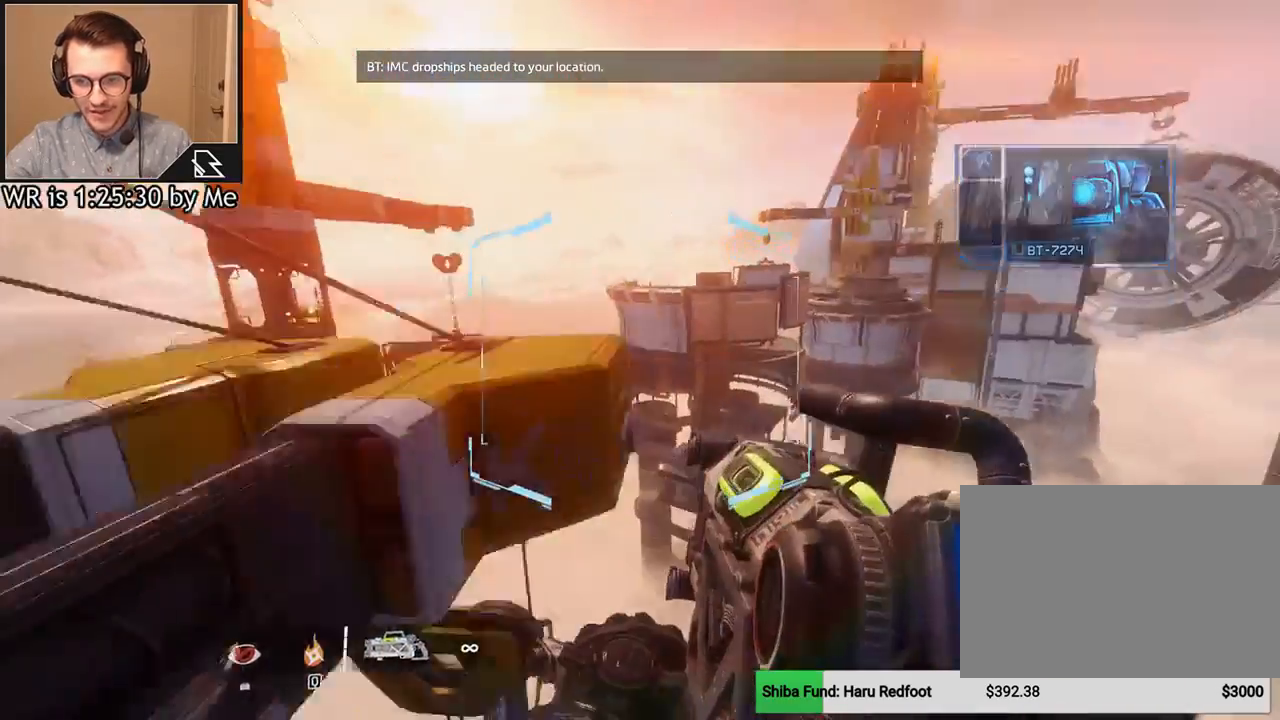
{"keys": ["d"], "mouse": [], "events": [[200, "d", "down"], [334, "w", "up"]]}